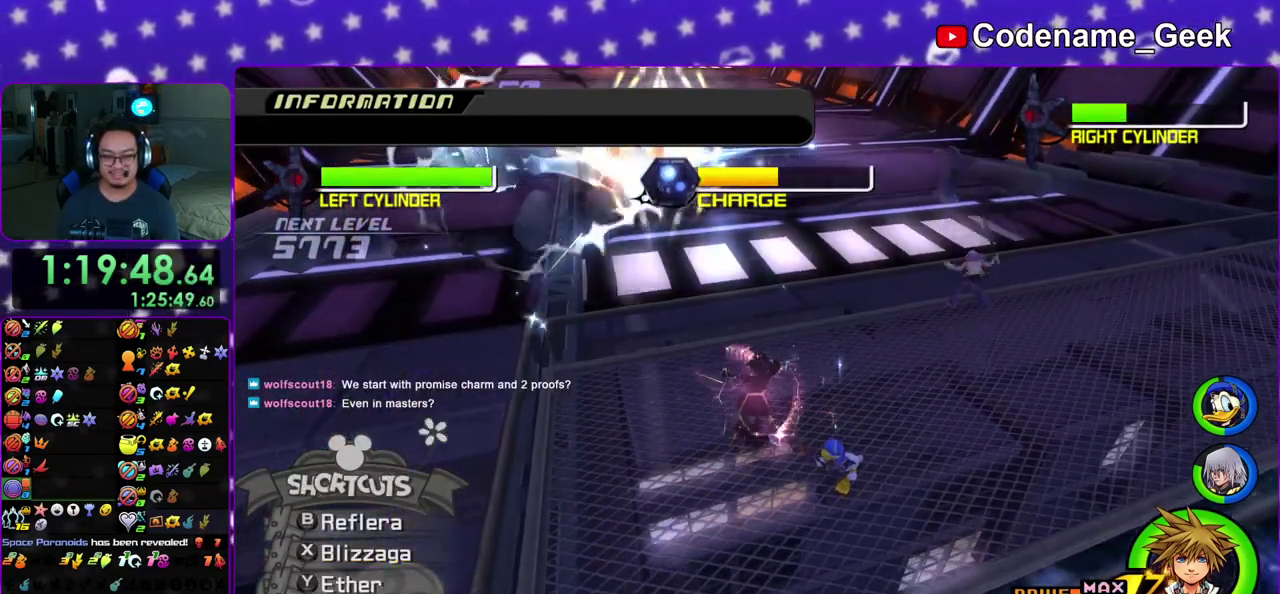
Gameplay with a controller (Nintendo layout); each line is a JSON object with the inputs held at the frame after it (dt_ms = milliseconds from this image to that frame). "events" lists button and stick changes between this image and that frame as [ms after this image, input, new state], when the widget could be followed in between. This overlay highlights the sticks when they move; stick clicks (L3 R3) are not distinguishable. Not read: L3 R3 SELECT START.
{"dt_ms": 300, "buttons": [], "left_stick": "center", "right_stick": "center", "events": [[83, "A", "up"], [200, "A", "down"], [267, "A", "up"]]}
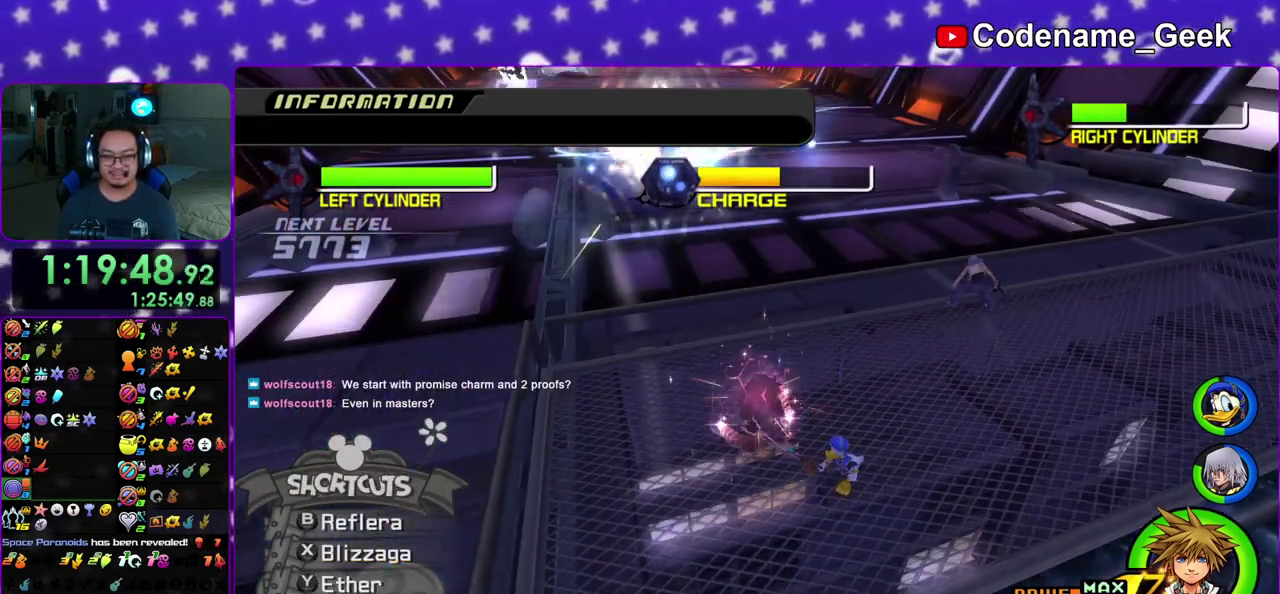
{"dt_ms": 900, "buttons": [], "left_stick": "center", "right_stick": "right", "events": [[850, "right_stick", "right"]]}
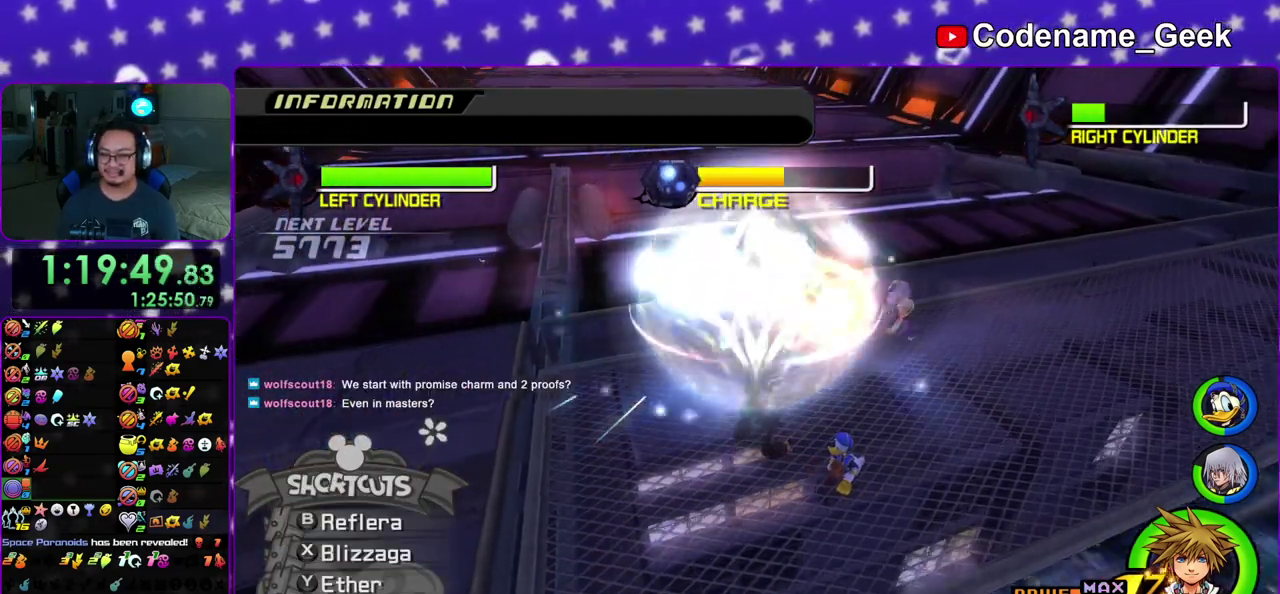
{"dt_ms": 300, "buttons": [], "left_stick": "center", "right_stick": "center", "events": [[33, "right_stick", "center"]]}
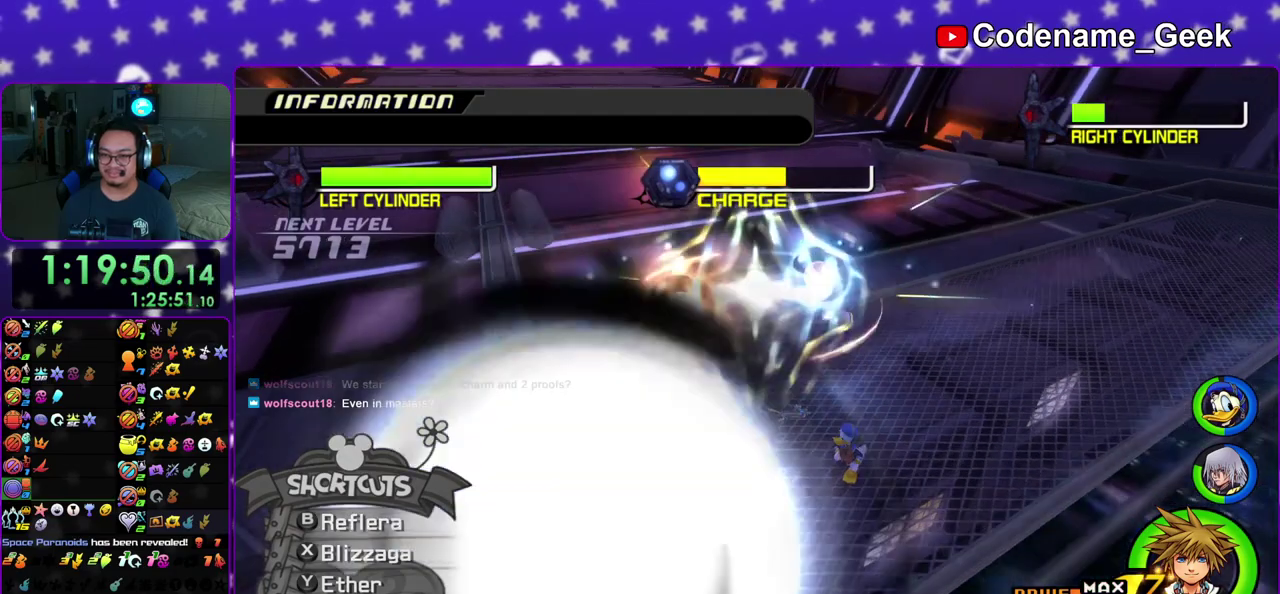
{"dt_ms": 600, "buttons": [], "left_stick": "up", "right_stick": "center", "events": [[167, "left_stick", "down"], [350, "left_stick", "center"], [567, "left_stick", "up"]]}
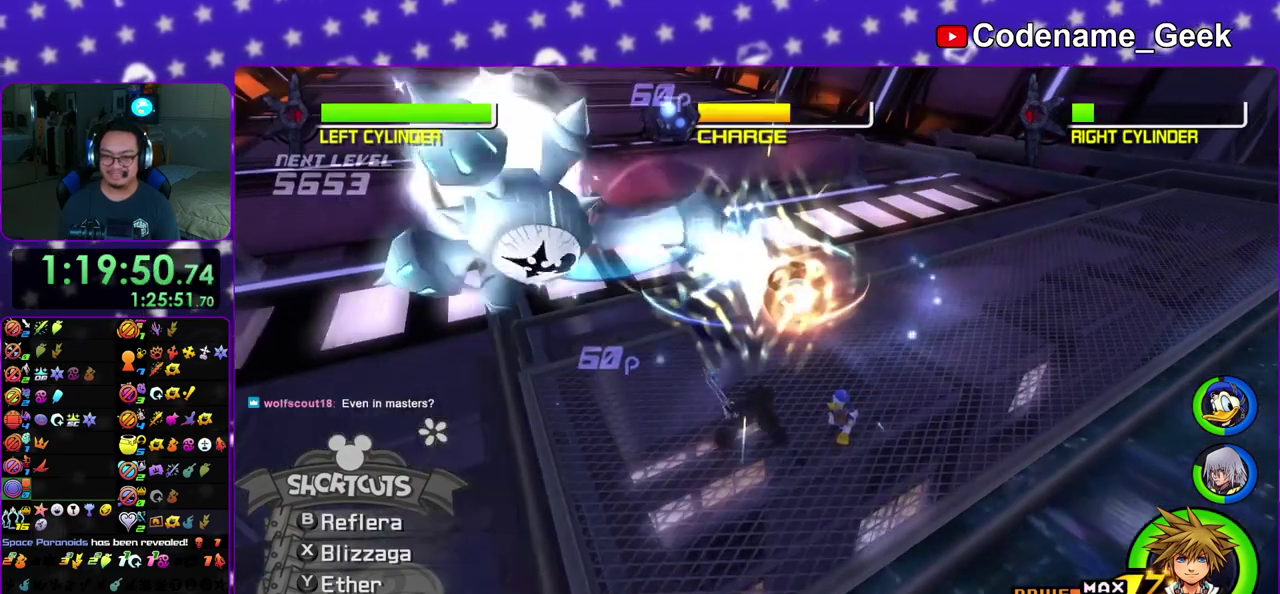
{"dt_ms": 400, "buttons": [], "left_stick": "center", "right_stick": "center", "events": [[133, "left_stick", "center"]]}
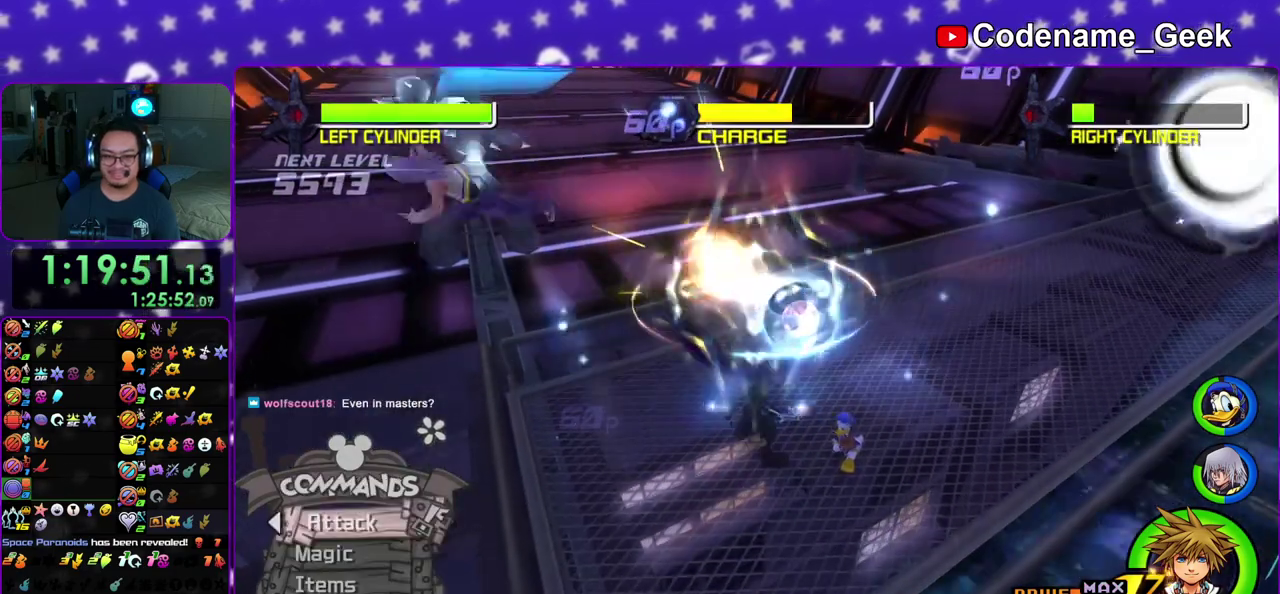
{"dt_ms": 600, "buttons": ["X"], "left_stick": "center", "right_stick": "center", "events": [[117, "right_stick", "left"], [200, "left_stick", "up-right"], [200, "right_stick", "down-left"], [300, "left_stick", "center"], [317, "right_stick", "left"], [333, "X", "down"], [383, "right_stick", "center"], [450, "X", "up"], [567, "X", "down"]]}
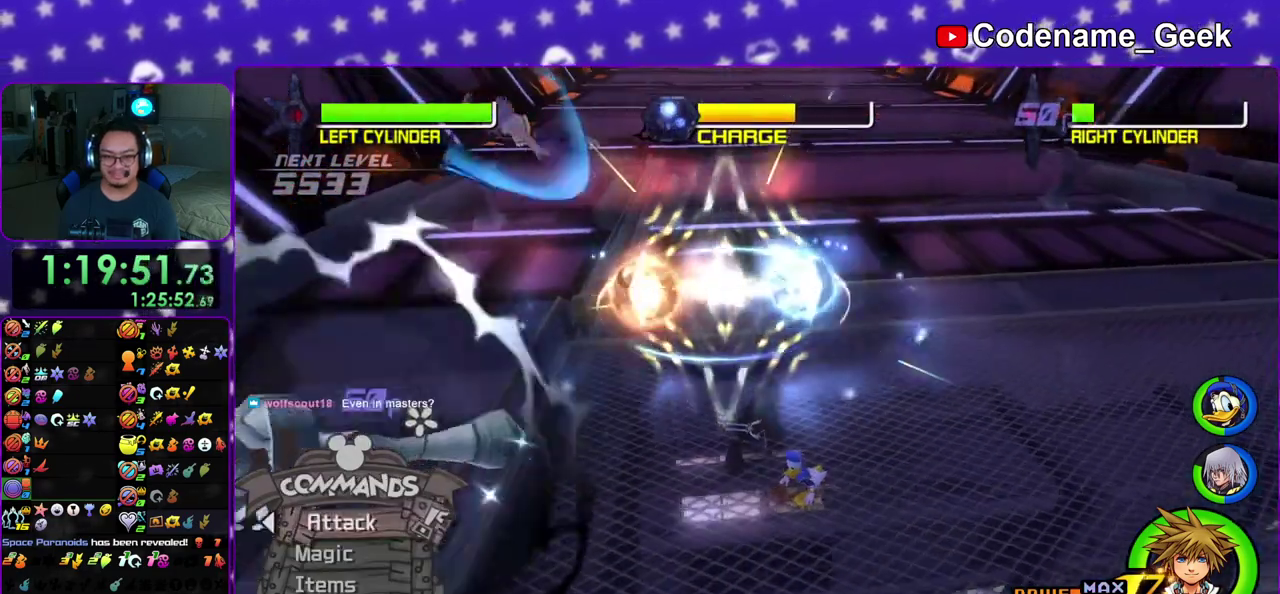
{"dt_ms": 400, "buttons": ["X"], "left_stick": "center", "right_stick": "center", "events": [[50, "X", "up"], [83, "right_stick", "down-left"], [183, "X", "down"], [217, "right_stick", "center"], [233, "X", "up"], [317, "X", "down"]]}
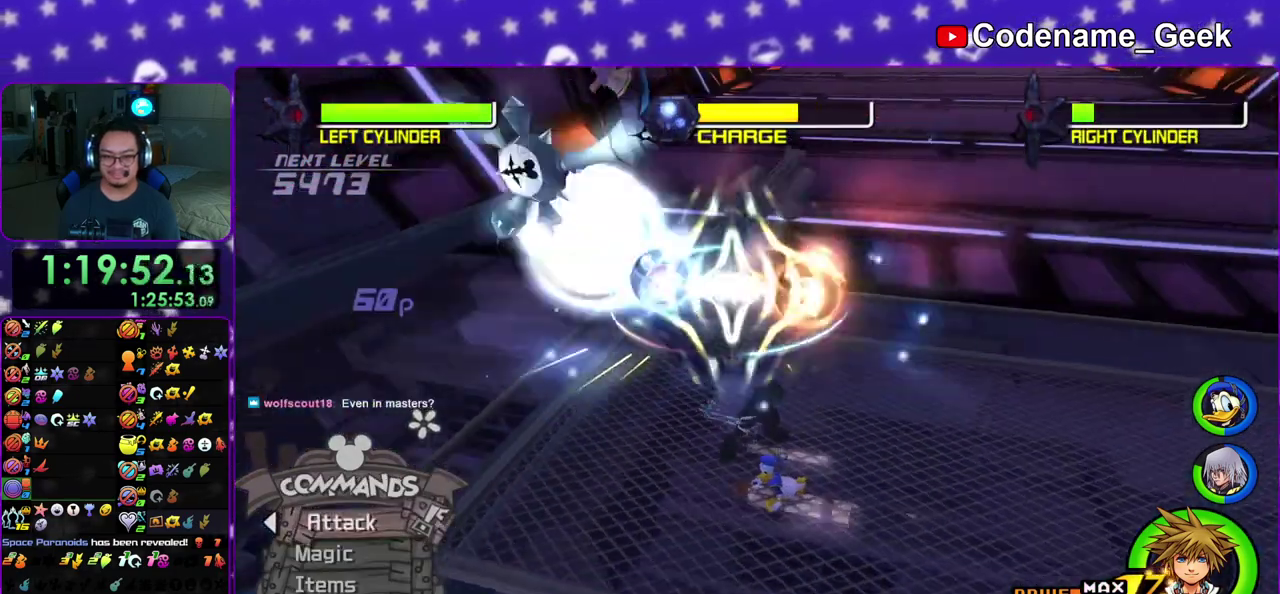
{"dt_ms": 600, "buttons": [], "left_stick": "center", "right_stick": "center", "events": [[33, "X", "up"], [117, "right_stick", "down-left"], [267, "right_stick", "center"], [300, "X", "down"], [417, "X", "up"], [483, "X", "down"], [583, "X", "up"]]}
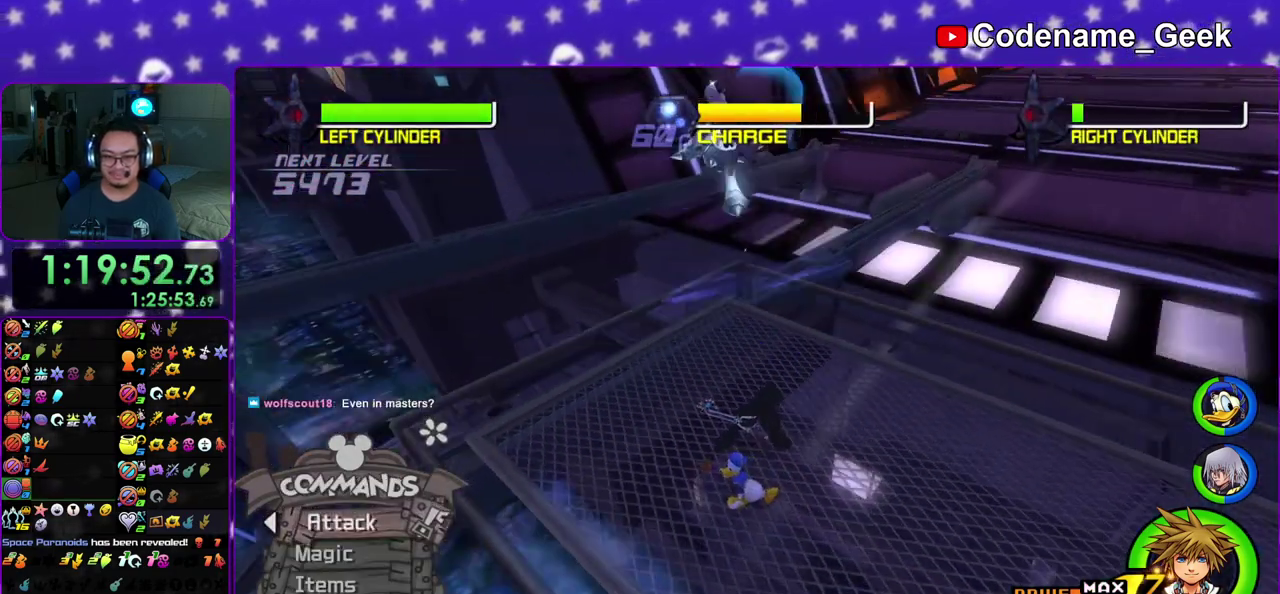
{"dt_ms": 400, "buttons": [], "left_stick": "center", "right_stick": "center", "events": [[83, "X", "down"], [183, "X", "up"], [300, "X", "down"], [383, "X", "up"]]}
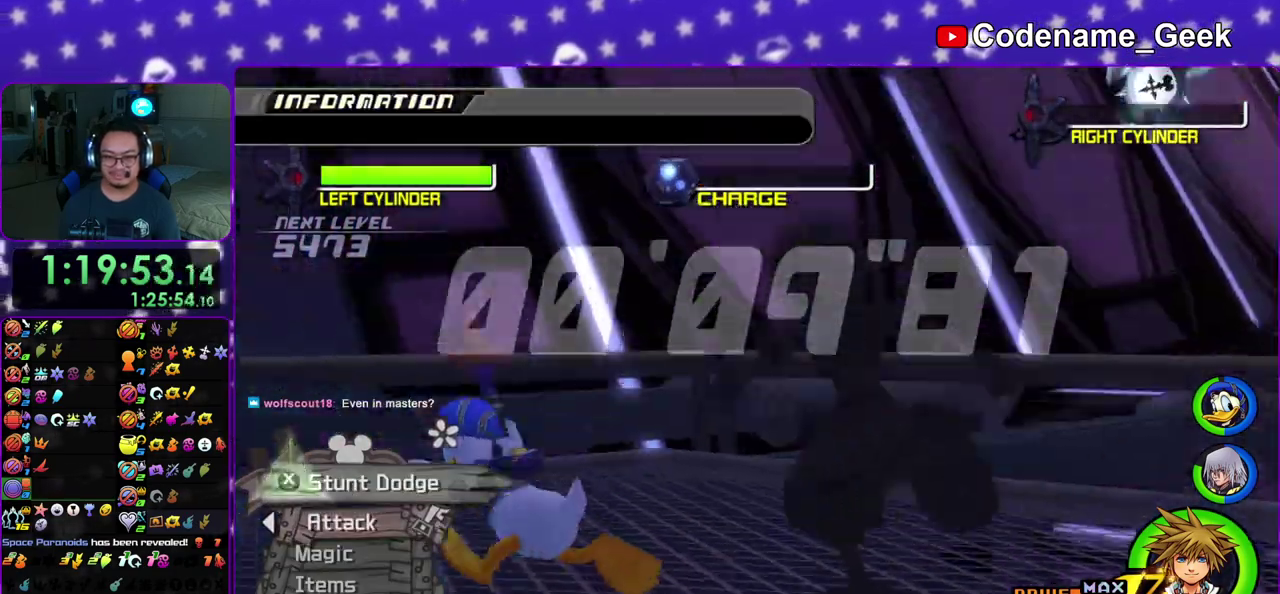
{"dt_ms": 400, "buttons": [], "left_stick": "center", "right_stick": "center", "events": [[67, "X", "down"], [167, "X", "up"], [267, "X", "down"], [367, "X", "up"]]}
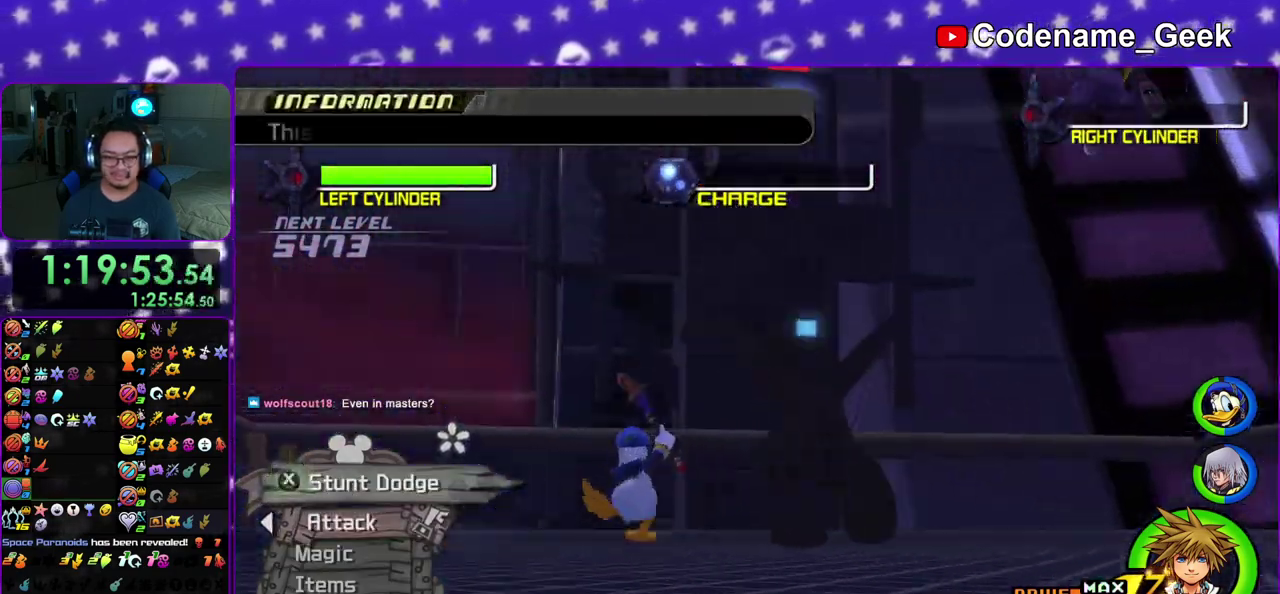
{"dt_ms": 600, "buttons": [], "left_stick": "center", "right_stick": "center", "events": [[50, "X", "down"], [150, "X", "up"], [233, "X", "down"], [333, "X", "up"], [433, "X", "down"], [550, "X", "up"]]}
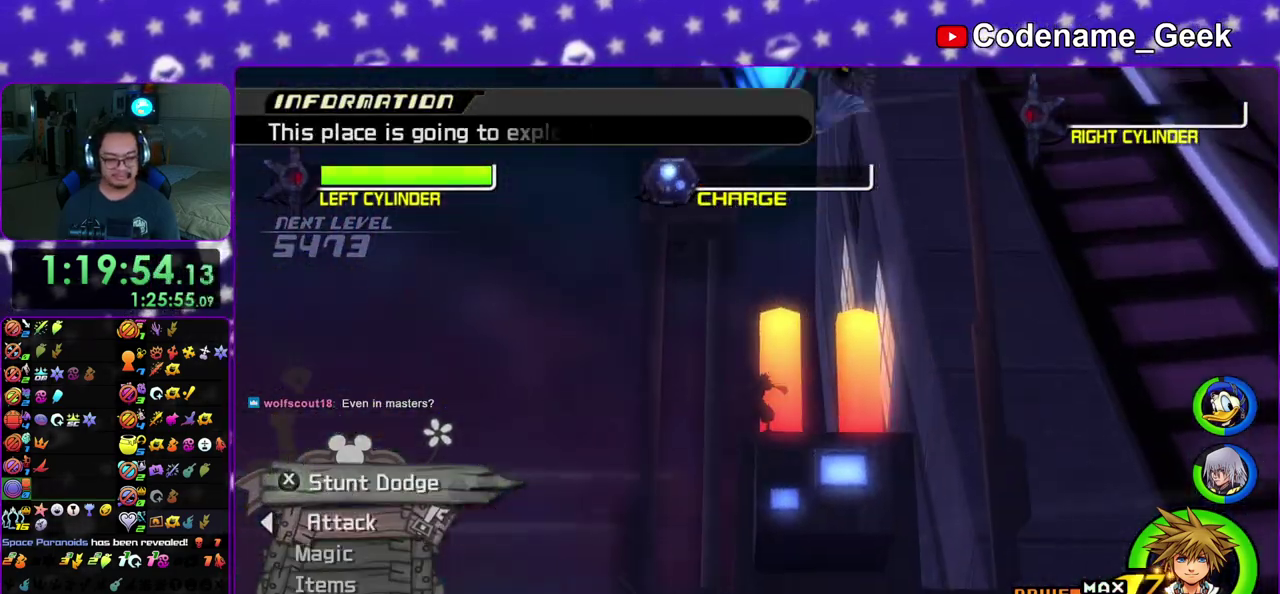
{"dt_ms": 300, "buttons": [], "left_stick": "center", "right_stick": "center", "events": [[33, "X", "down"], [150, "X", "up"], [183, "DPAD_LEFT", "down"], [283, "DPAD_LEFT", "up"]]}
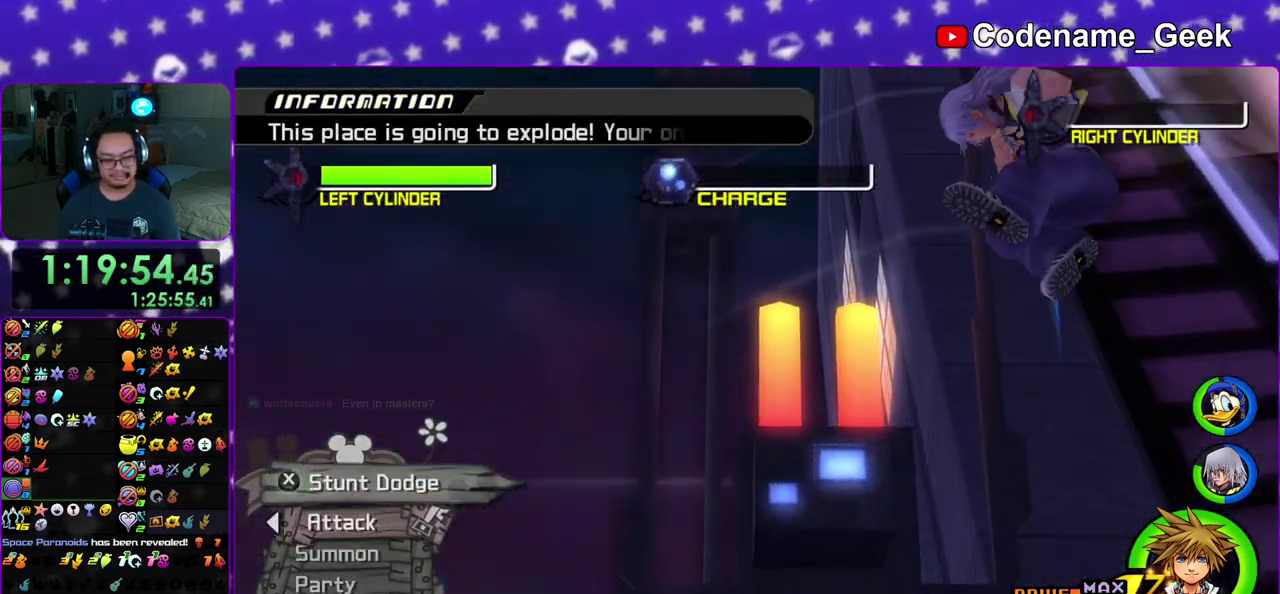
{"dt_ms": 700, "buttons": [], "left_stick": "center", "right_stick": "center", "events": [[200, "DPAD_DOWN", "down"], [283, "DPAD_DOWN", "up"], [417, "DPAD_LEFT", "down"], [517, "DPAD_LEFT", "up"]]}
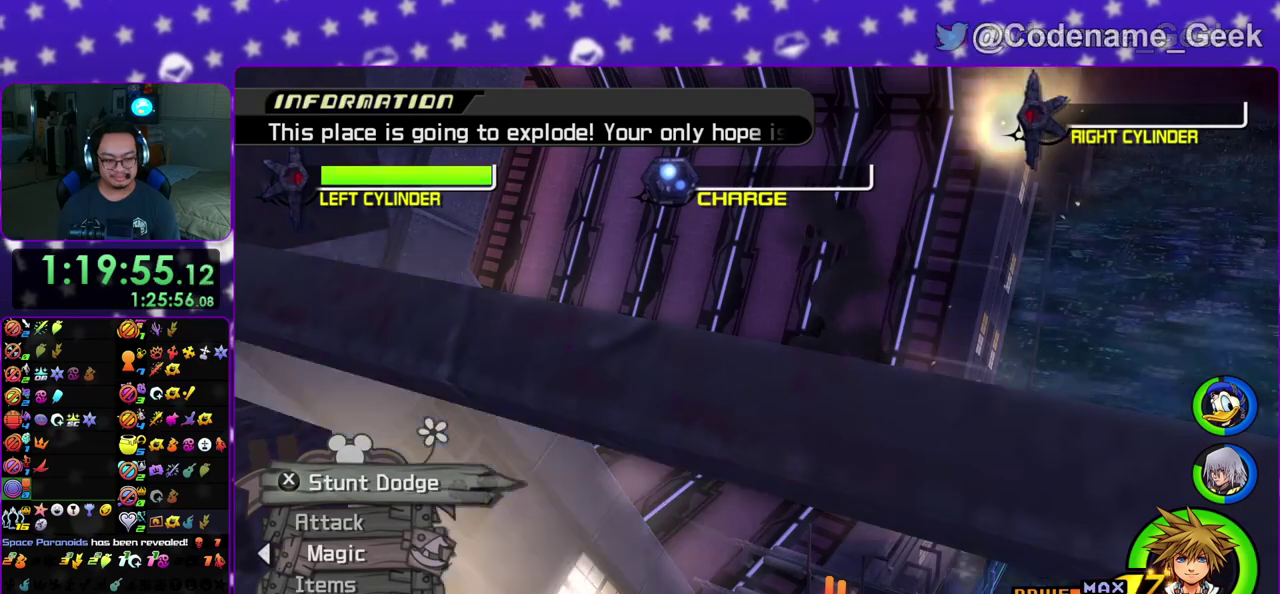
{"dt_ms": 300, "buttons": [], "left_stick": "center", "right_stick": "center", "events": [[33, "DPAD_LEFT", "down"], [117, "DPAD_LEFT", "up"]]}
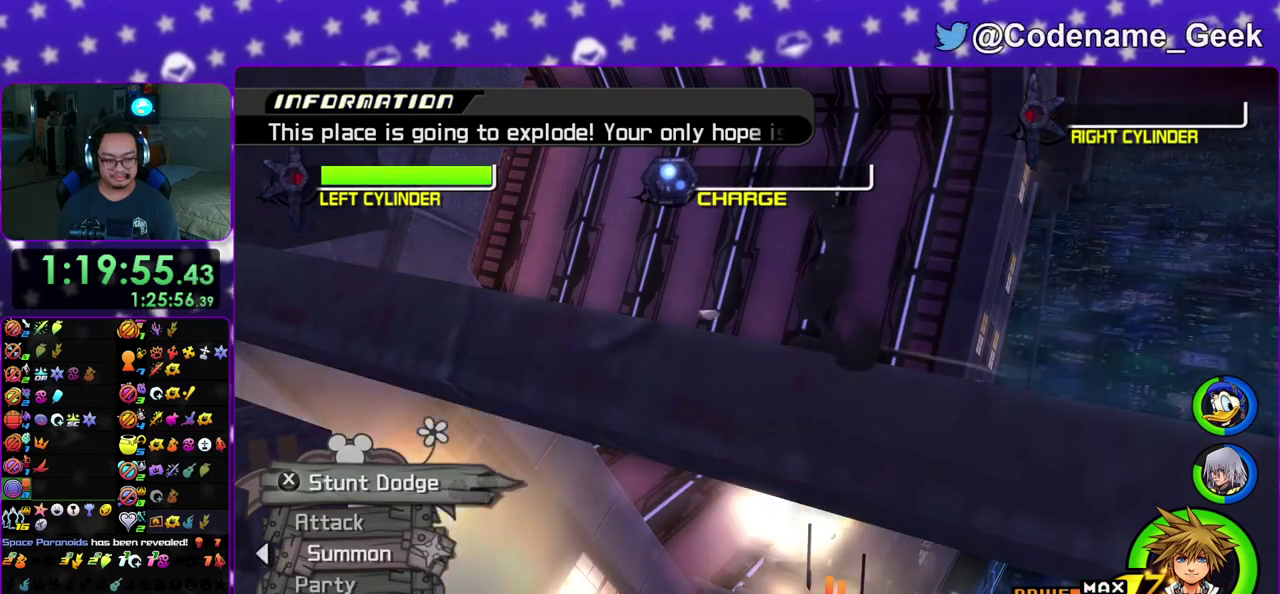
{"dt_ms": 700, "buttons": [], "left_stick": "center", "right_stick": "center"}
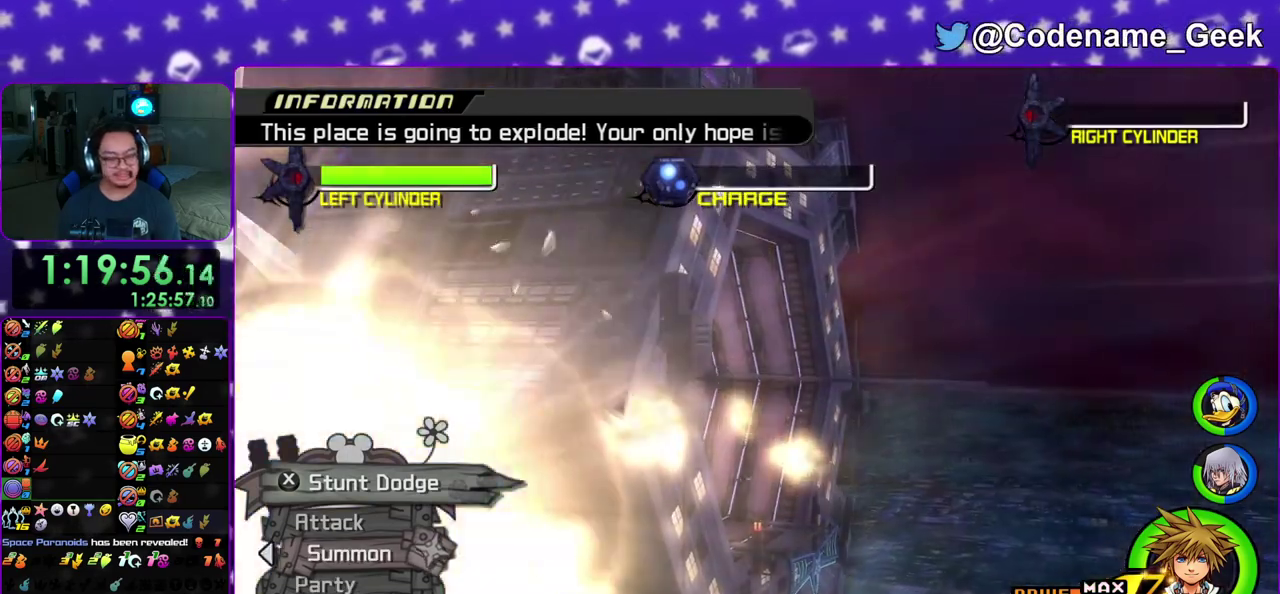
{"dt_ms": 600, "buttons": [], "left_stick": "center", "right_stick": "center", "events": []}
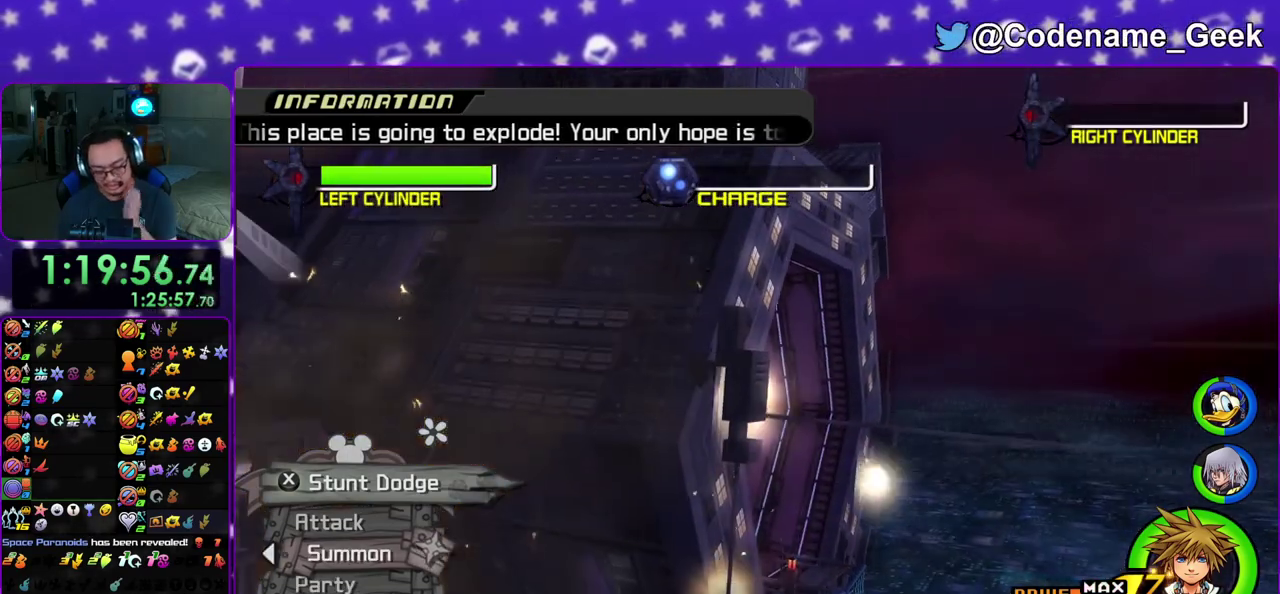
{"dt_ms": 400, "buttons": [], "left_stick": "center", "right_stick": "center", "events": []}
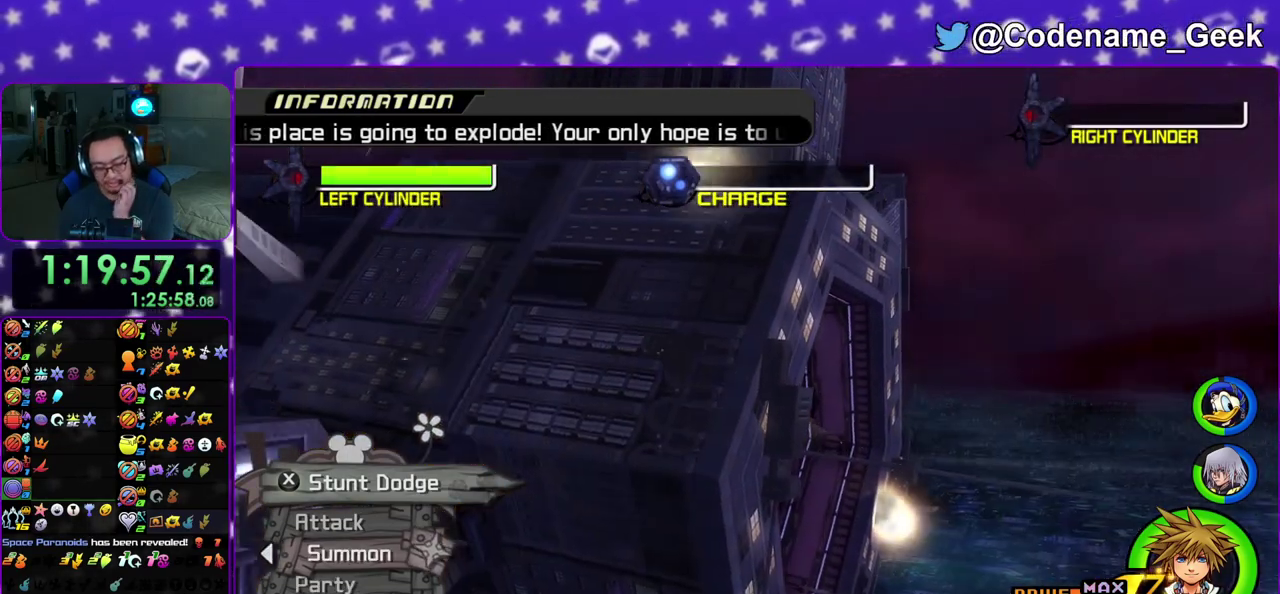
{"dt_ms": 500, "buttons": [], "left_stick": "center", "right_stick": "center", "events": []}
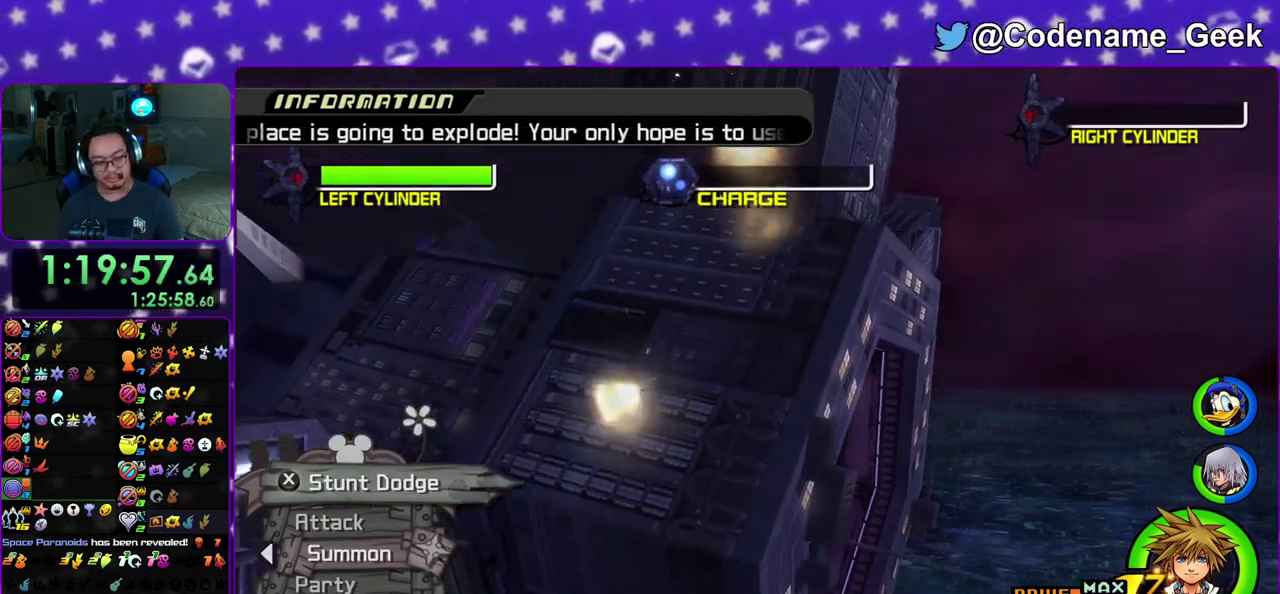
{"dt_ms": 600, "buttons": ["DPAD_LEFT"], "left_stick": "center", "right_stick": "center", "events": [[567, "DPAD_LEFT", "down"]]}
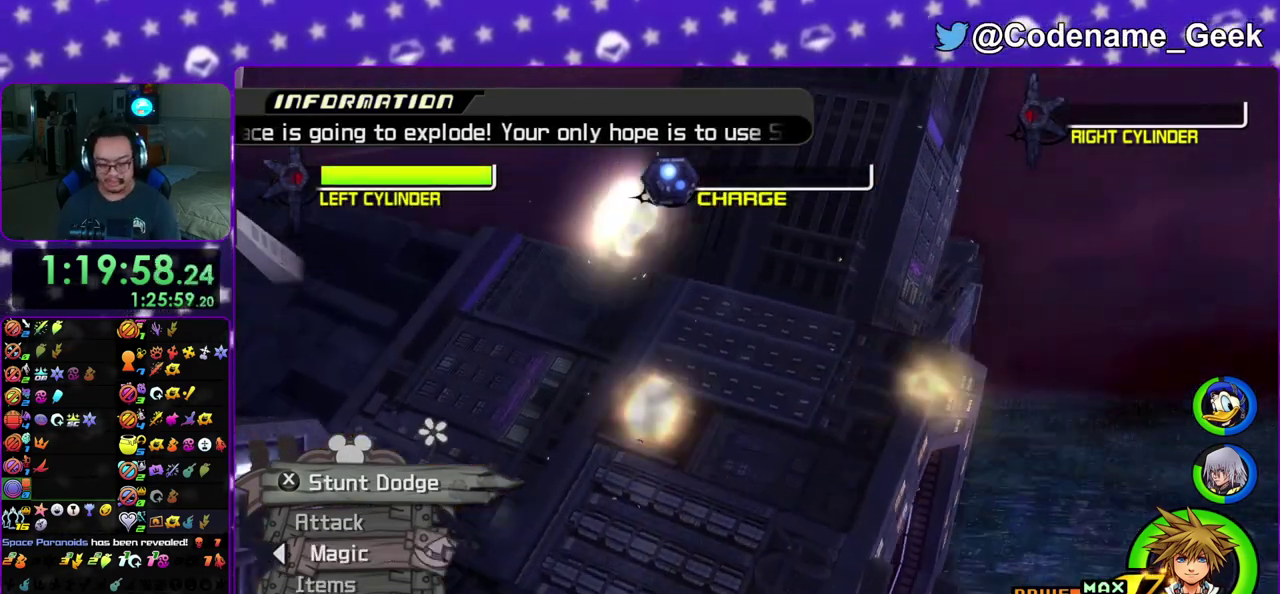
{"dt_ms": 400, "buttons": [], "left_stick": "center", "right_stick": "center", "events": [[50, "DPAD_LEFT", "up"], [250, "DPAD_LEFT", "down"], [367, "DPAD_LEFT", "up"]]}
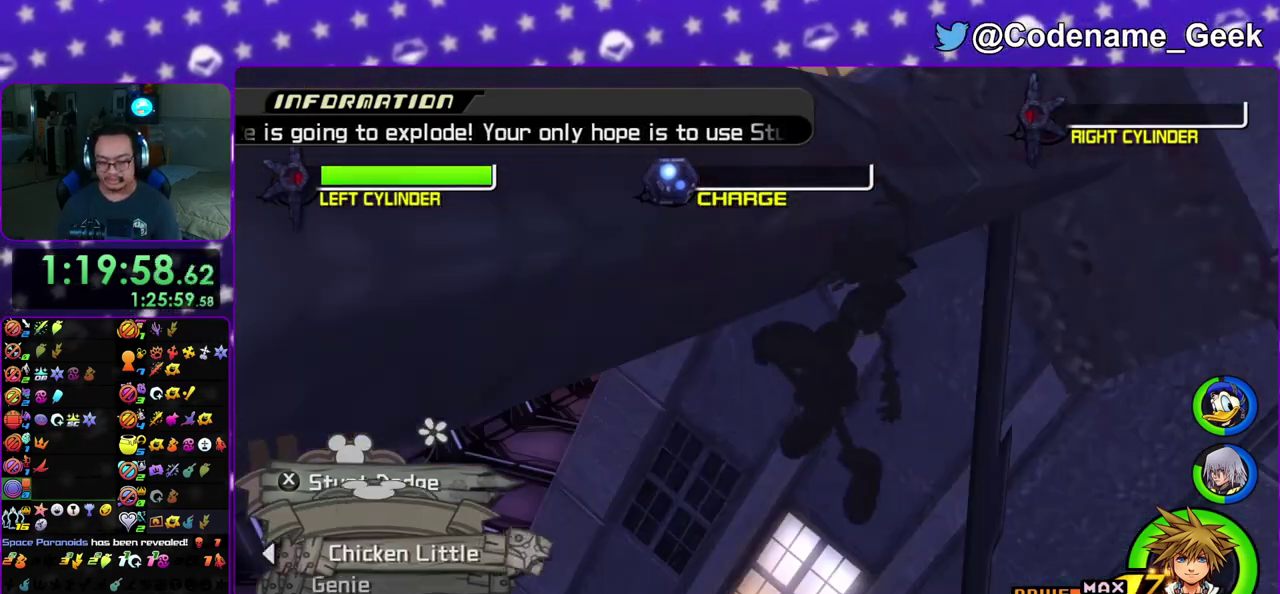
{"dt_ms": 500, "buttons": [], "left_stick": "center", "right_stick": "center", "events": [[17, "A", "down"], [133, "A", "up"]]}
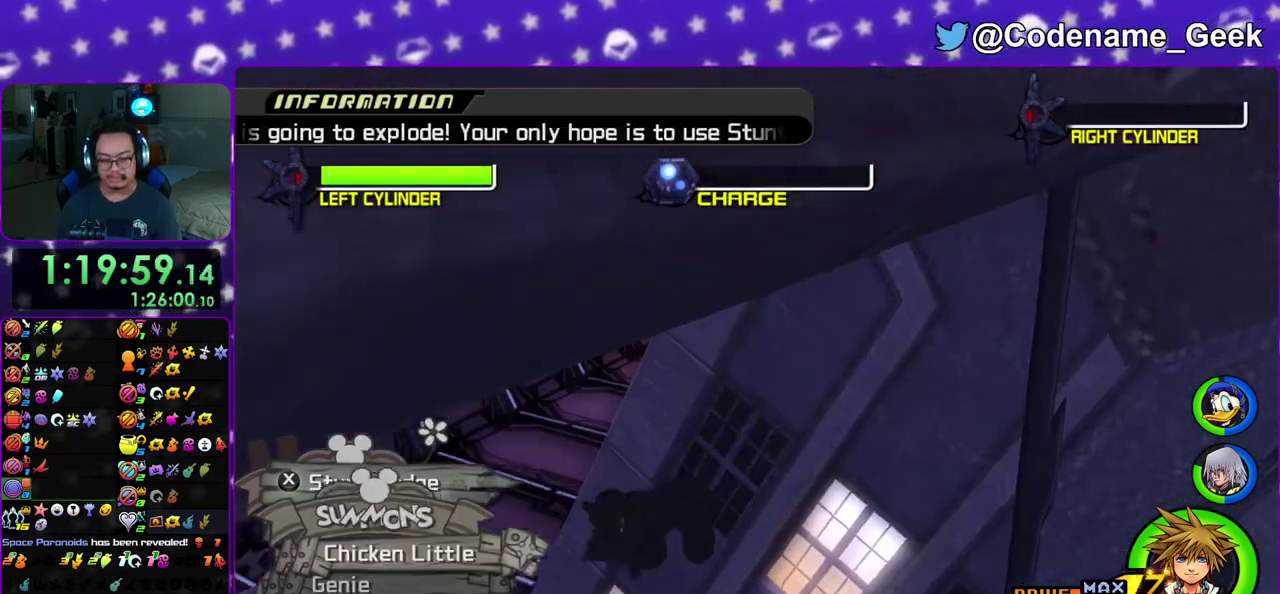
{"dt_ms": 400, "buttons": [], "left_stick": "center", "right_stick": "center", "events": []}